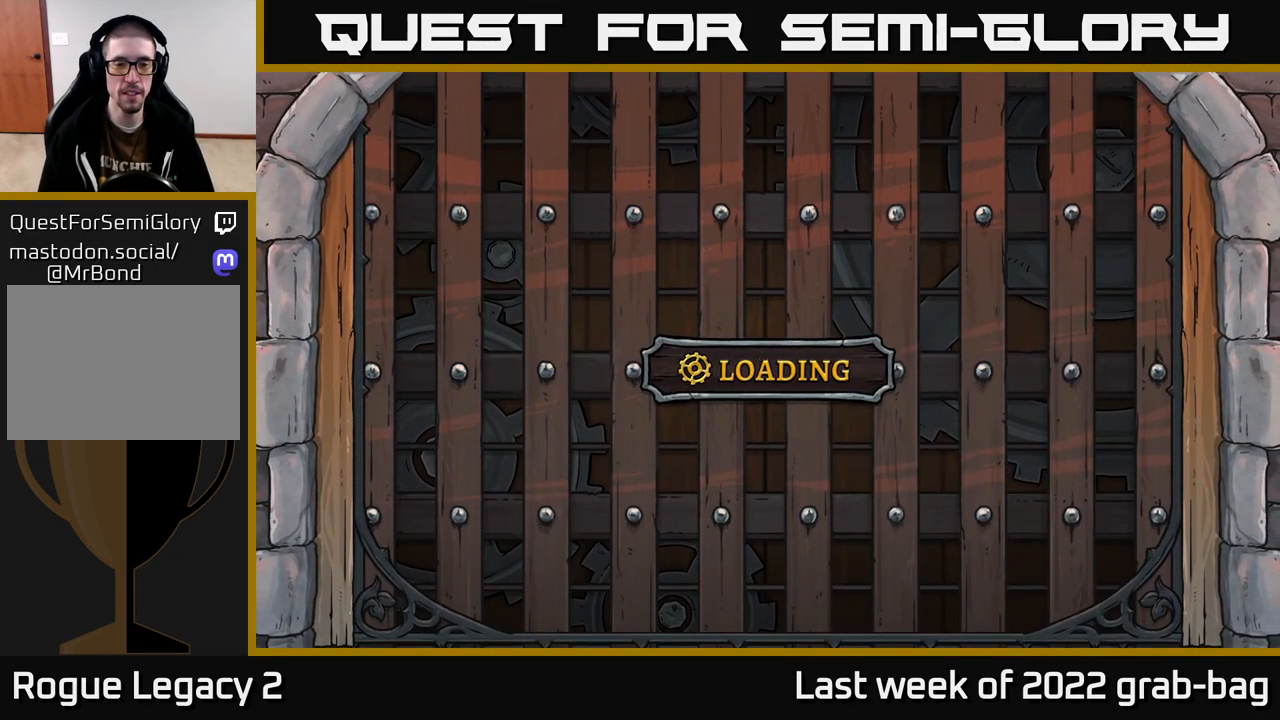
Gameplay with a controller (Xbox layout); each line is a JSON object with the inputs held at the frame after it. "events" lists button and stick changes between this image and that frame as [ms after this image, input, new state], when the widget could be followed in between.
{"buttons": [], "left_stick": "center", "right_stick": "center", "events": [[233, "left_stick", "down-right"], [467, "left_stick", "center"]]}
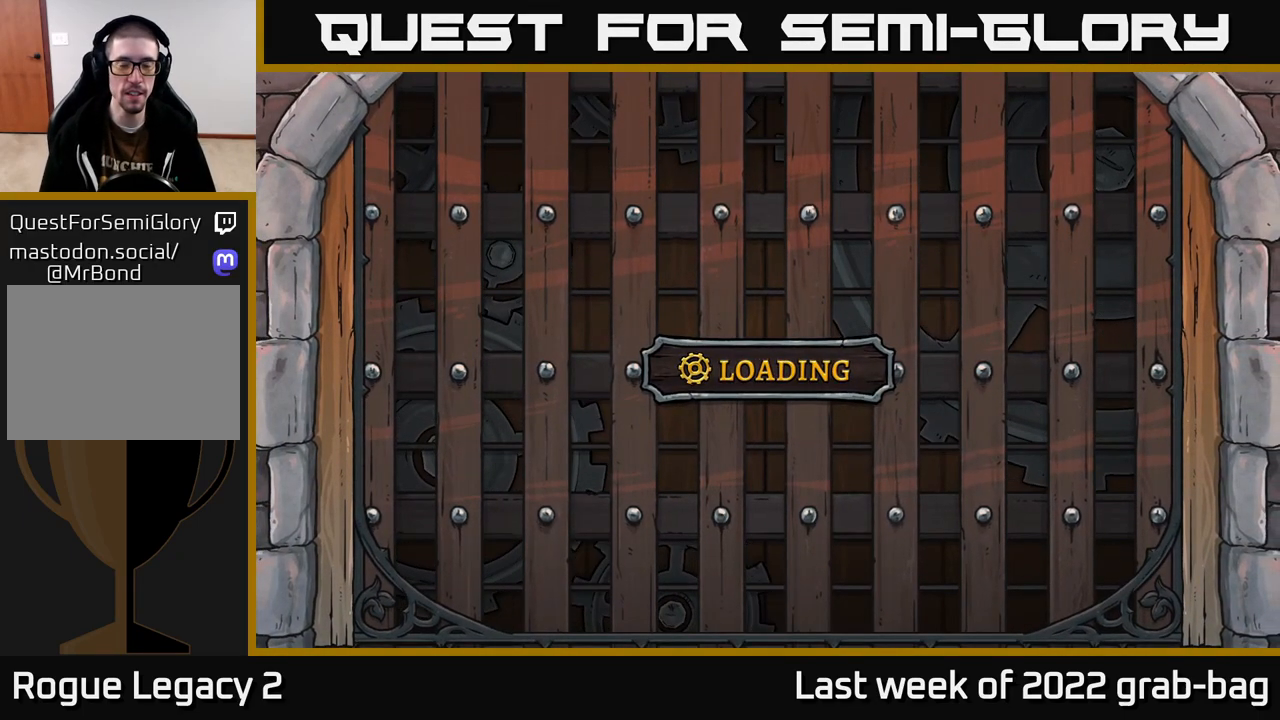
{"buttons": [], "left_stick": "down-right", "right_stick": "center", "events": [[333, "left_stick", "down-right"]]}
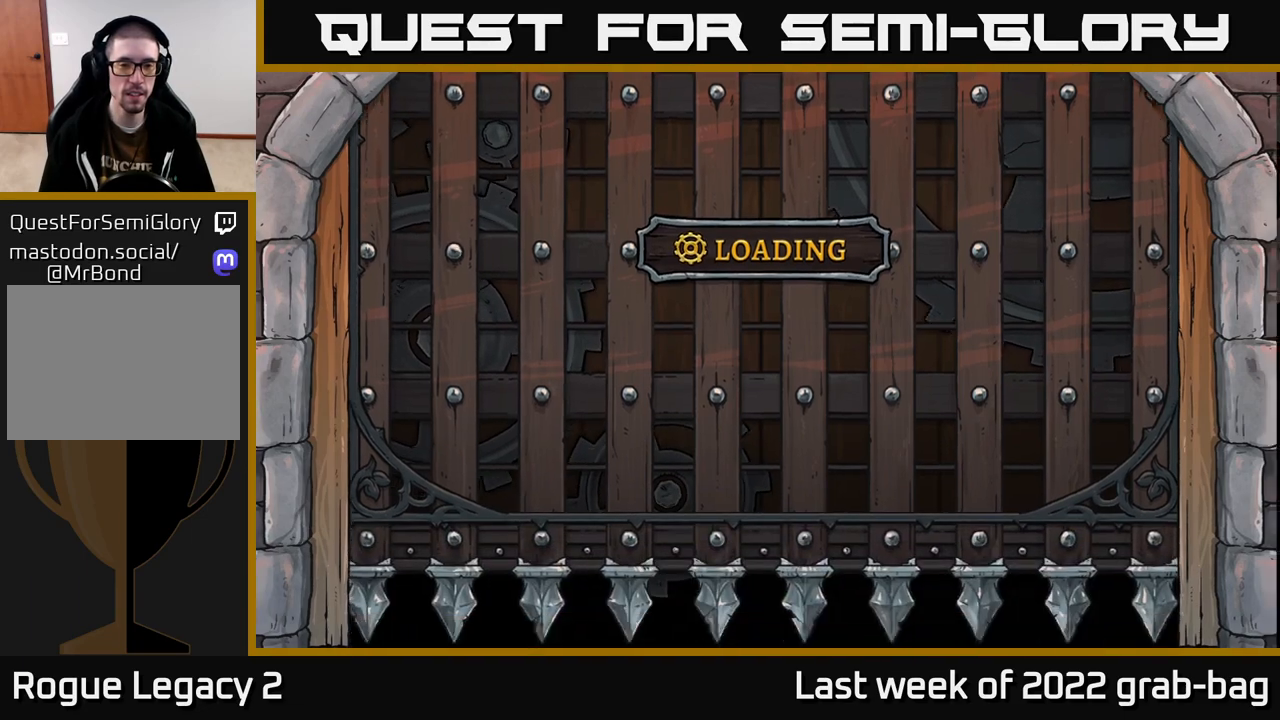
{"buttons": [], "left_stick": "down-right", "right_stick": "center", "events": [[133, "left_stick", "center"], [450, "left_stick", "down-right"]]}
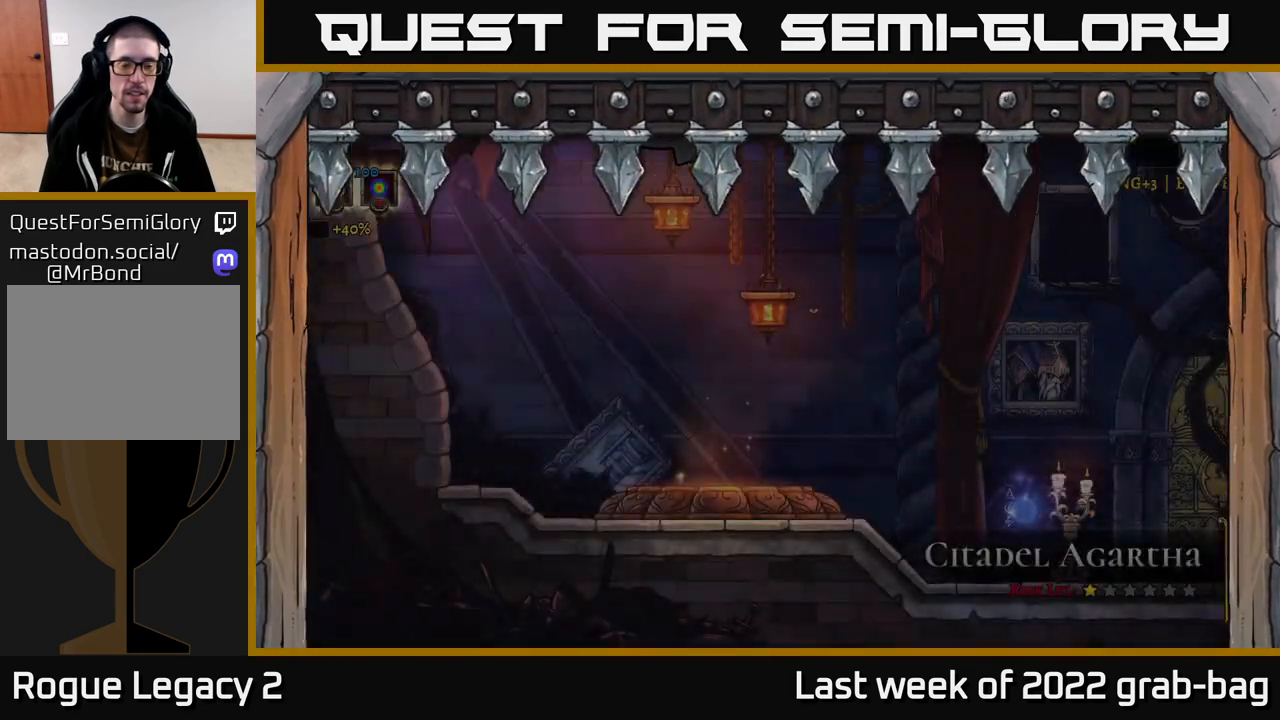
{"buttons": ["START"], "left_stick": "center", "right_stick": "center", "events": [[367, "START", "down"], [417, "left_stick", "center"]]}
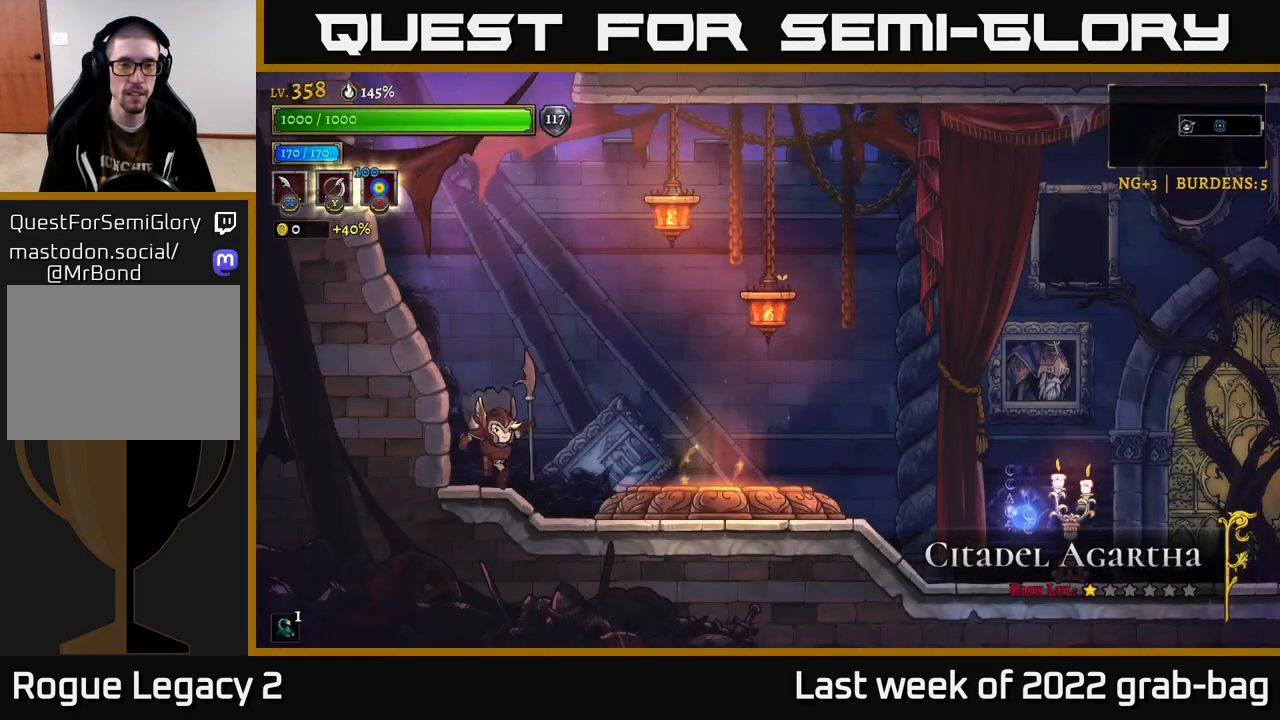
{"buttons": [], "left_stick": "center", "right_stick": "center", "events": [[50, "START", "up"], [233, "START", "down"], [383, "START", "up"]]}
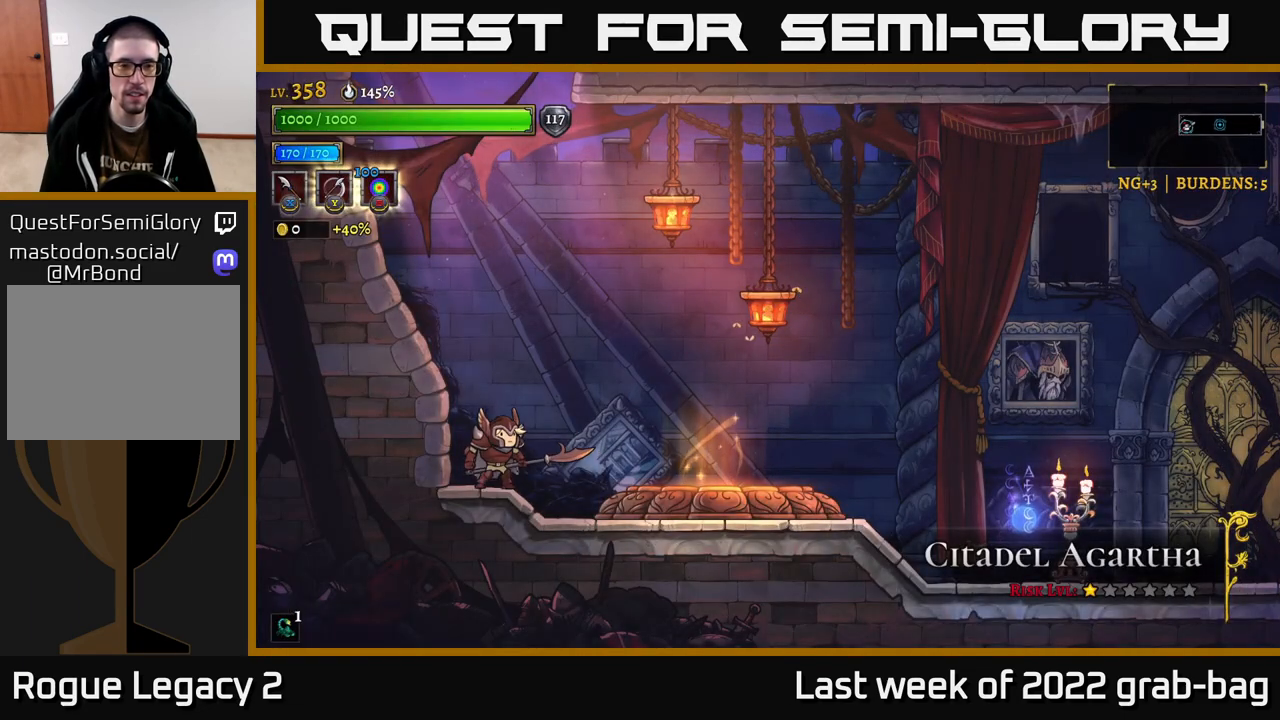
{"buttons": [], "left_stick": "down-right", "right_stick": "center", "events": [[67, "START", "down"], [233, "START", "up"], [450, "left_stick", "down-right"]]}
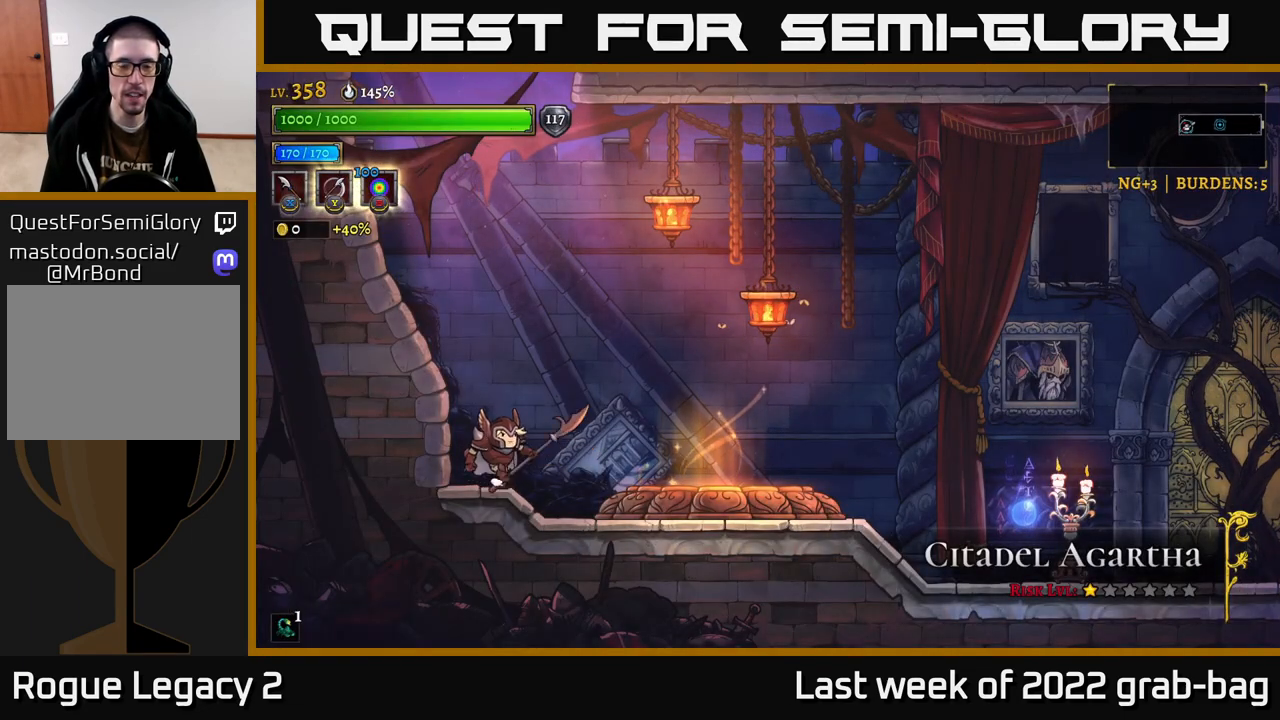
{"buttons": [], "left_stick": "center", "right_stick": "center", "events": [[100, "left_stick", "right"], [167, "START", "down"], [250, "left_stick", "center"], [367, "START", "up"]]}
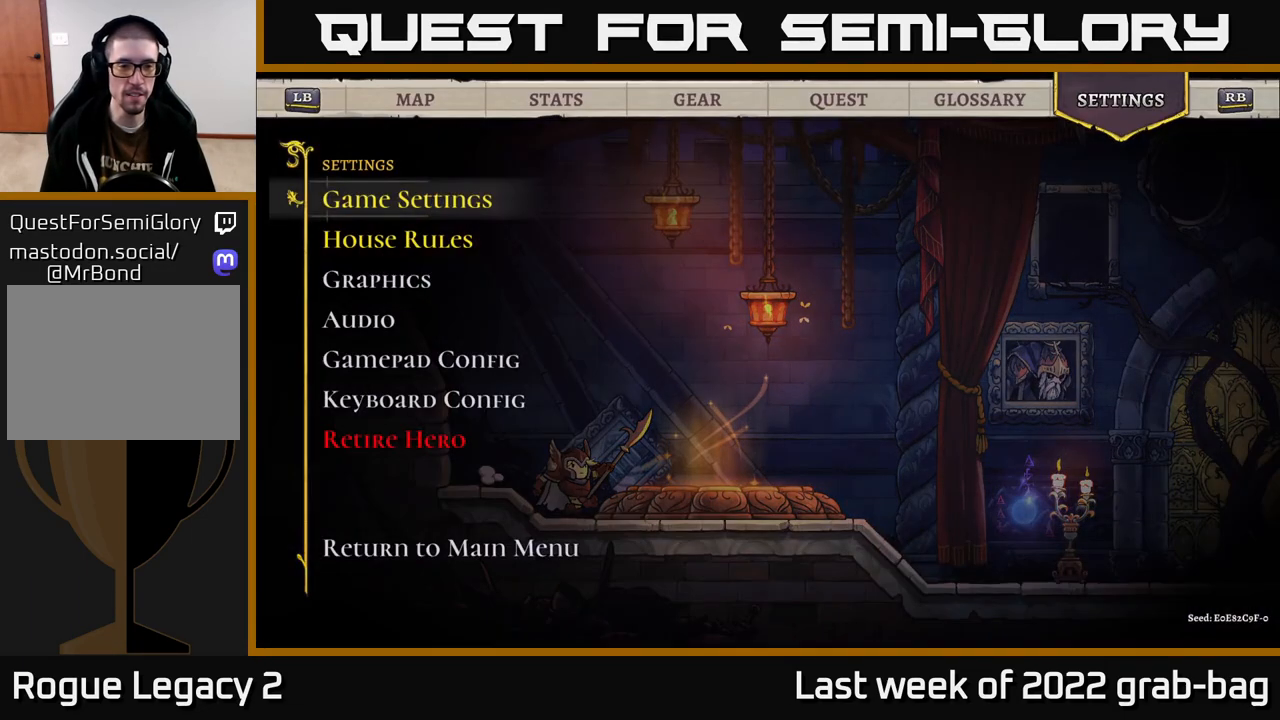
{"buttons": [], "left_stick": "down", "right_stick": "center", "events": [[383, "left_stick", "down"]]}
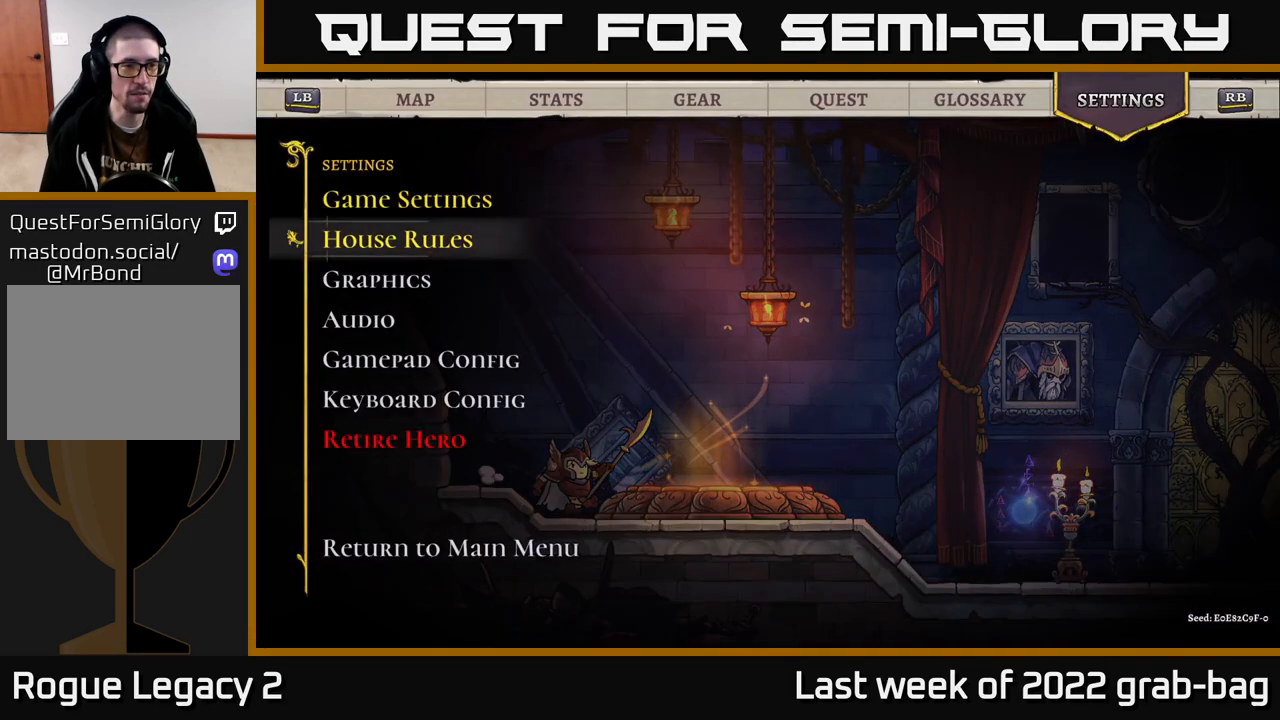
{"buttons": [], "left_stick": "down", "right_stick": "center", "events": [[83, "left_stick", "center"], [200, "left_stick", "down-left"], [367, "left_stick", "center"], [467, "left_stick", "down"]]}
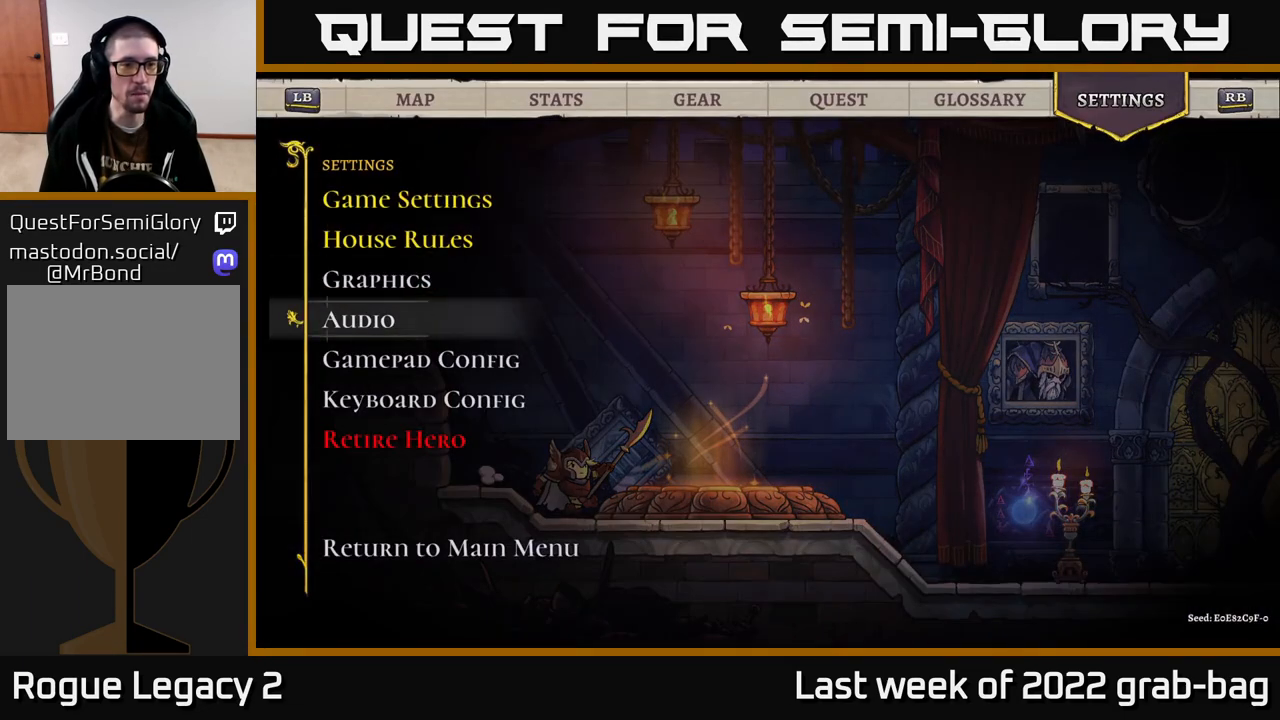
{"buttons": [], "left_stick": "center", "right_stick": "center", "events": [[100, "A", "down"], [117, "left_stick", "center"], [200, "A", "up"]]}
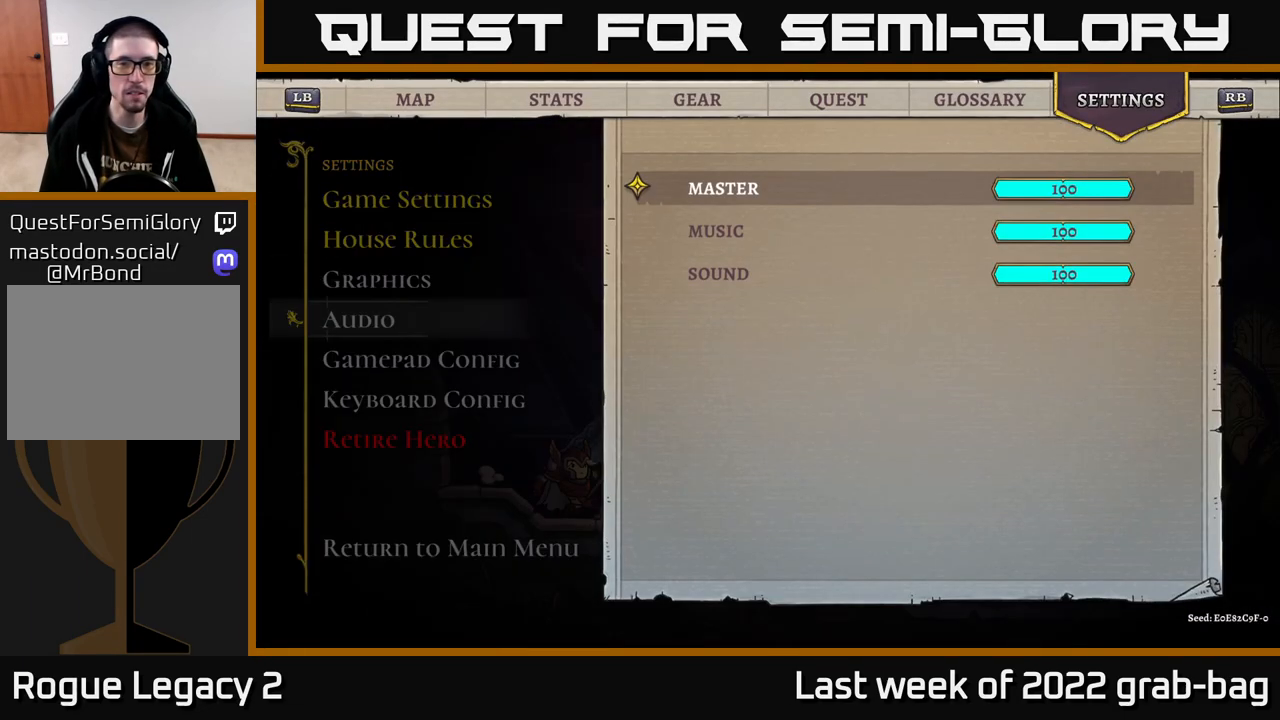
{"buttons": [], "left_stick": "center", "right_stick": "center", "events": []}
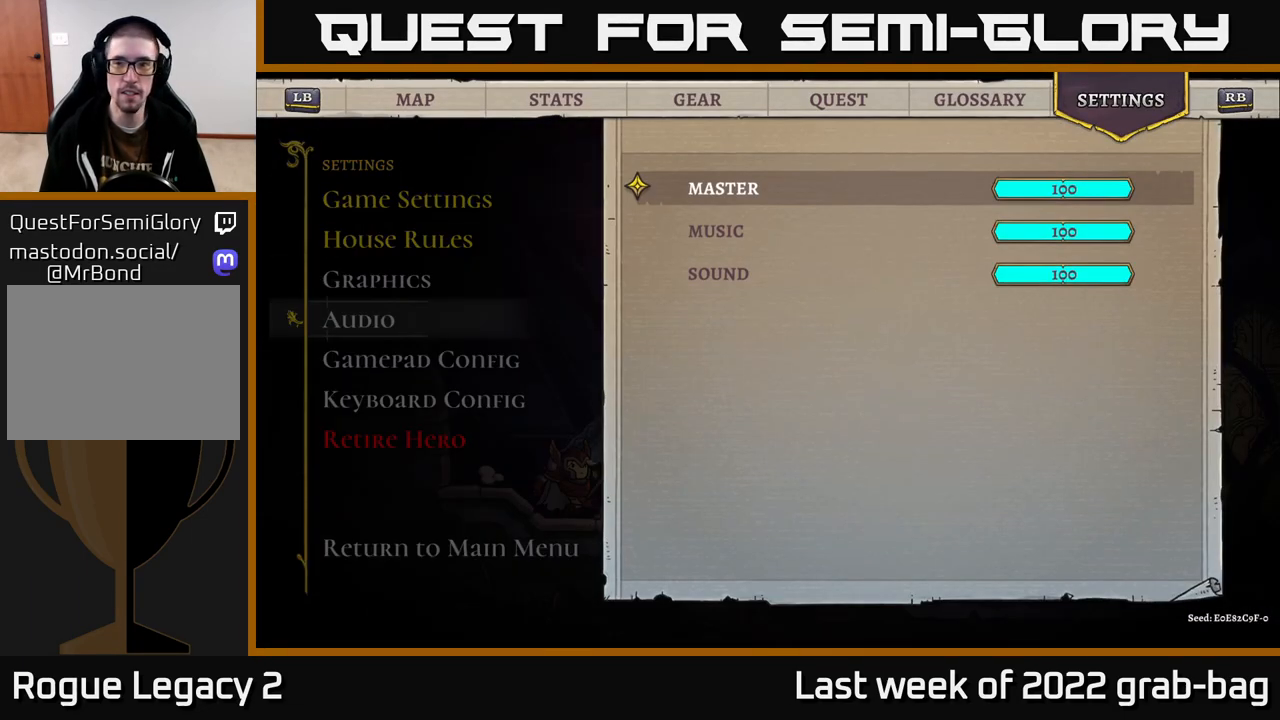
{"buttons": [], "left_stick": "center", "right_stick": "center", "events": []}
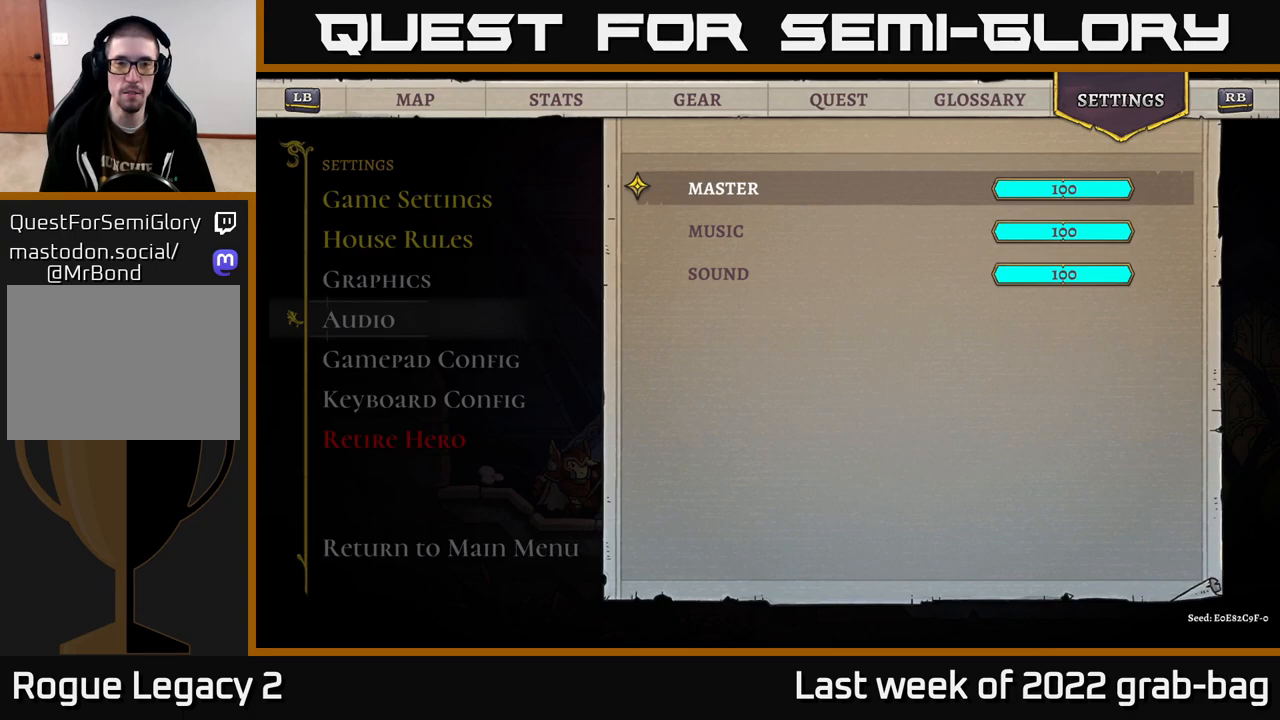
{"buttons": [], "left_stick": "center", "right_stick": "center", "events": [[250, "DPAD_DOWN", "down"], [400, "DPAD_DOWN", "up"]]}
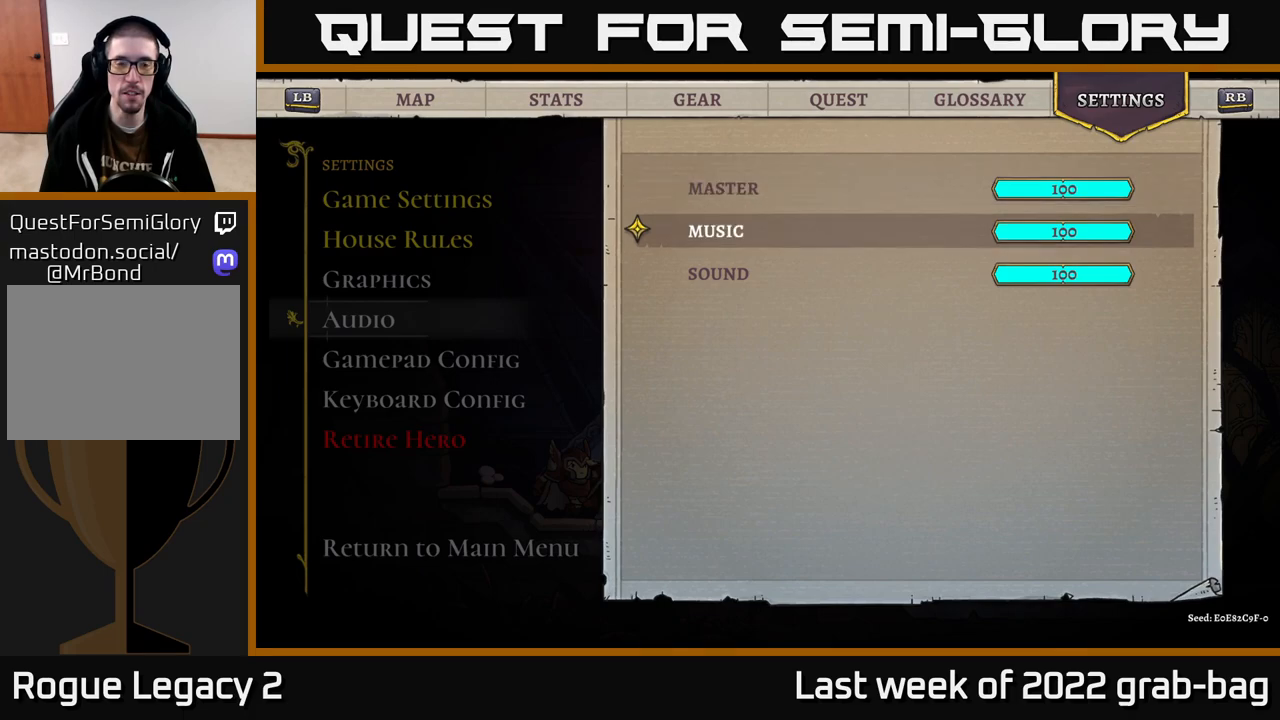
{"buttons": [], "left_stick": "center", "right_stick": "center", "events": []}
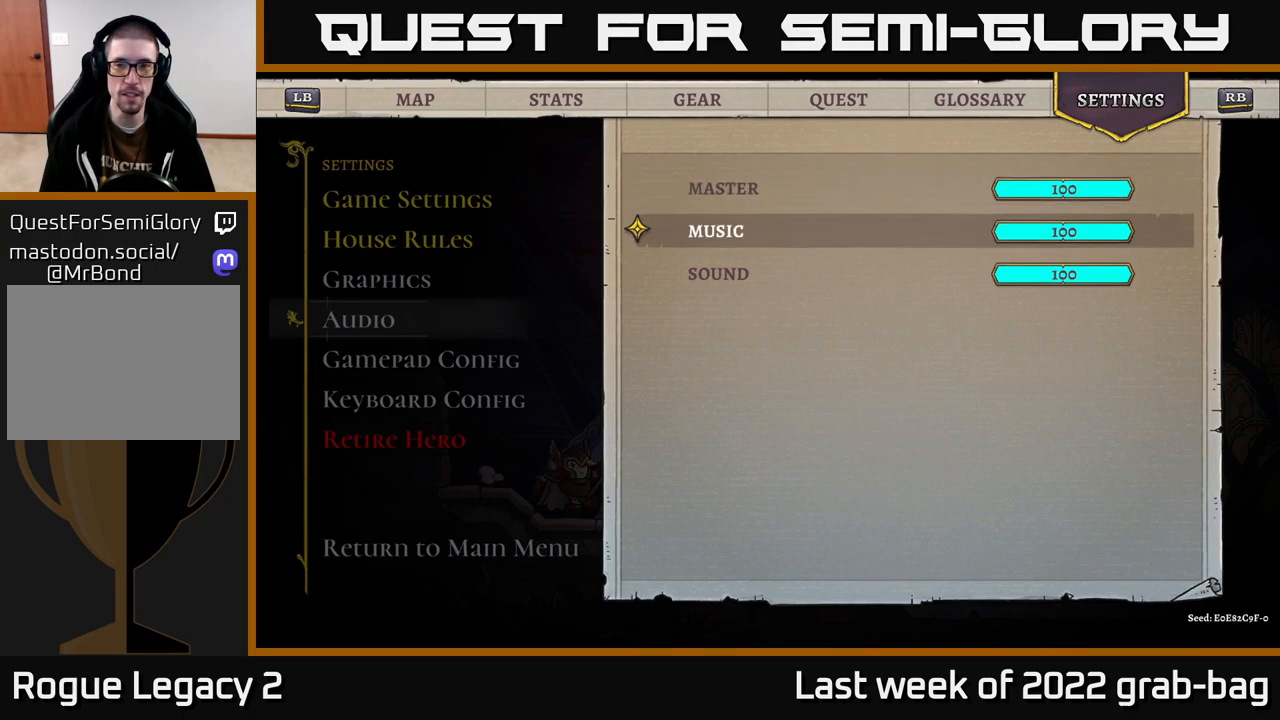
{"buttons": ["DPAD_LEFT"], "left_stick": "center", "right_stick": "center", "events": [[17, "DPAD_LEFT", "down"], [183, "DPAD_LEFT", "up"], [267, "DPAD_LEFT", "down"]]}
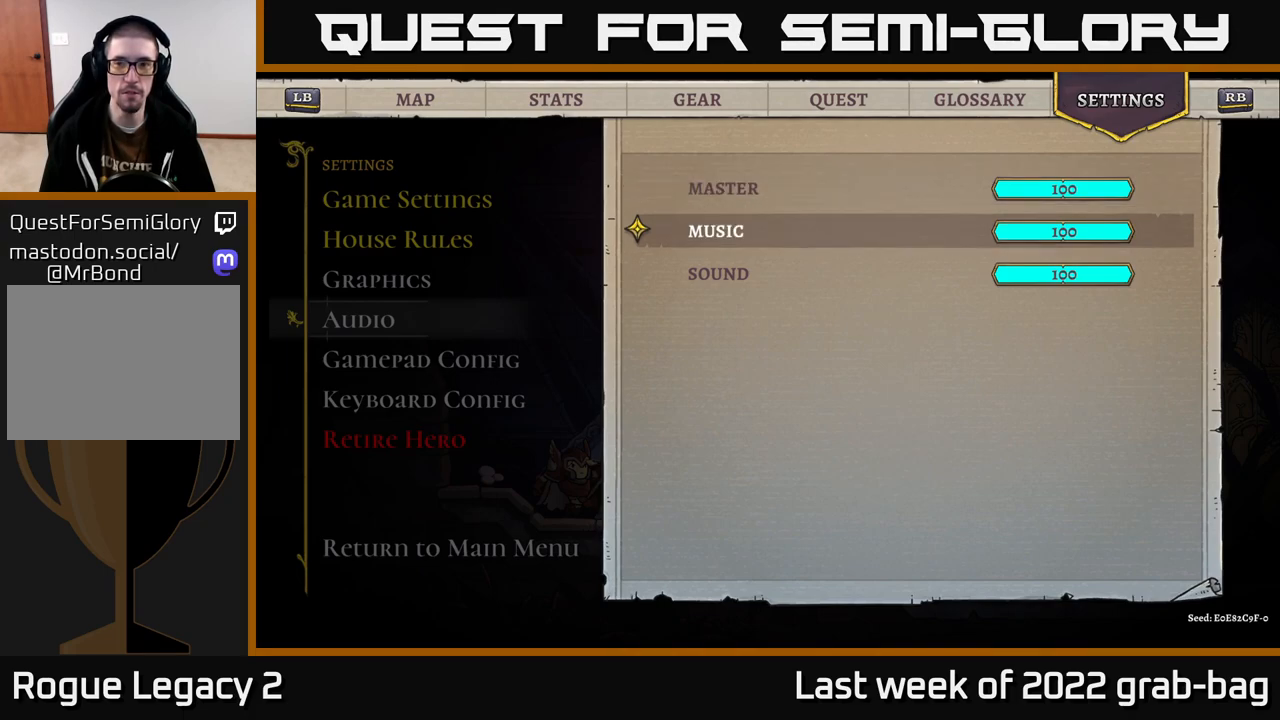
{"buttons": ["DPAD_LEFT"], "left_stick": "center", "right_stick": "center", "events": [[167, "DPAD_LEFT", "up"], [183, "A", "down"], [283, "A", "up"], [383, "DPAD_LEFT", "down"]]}
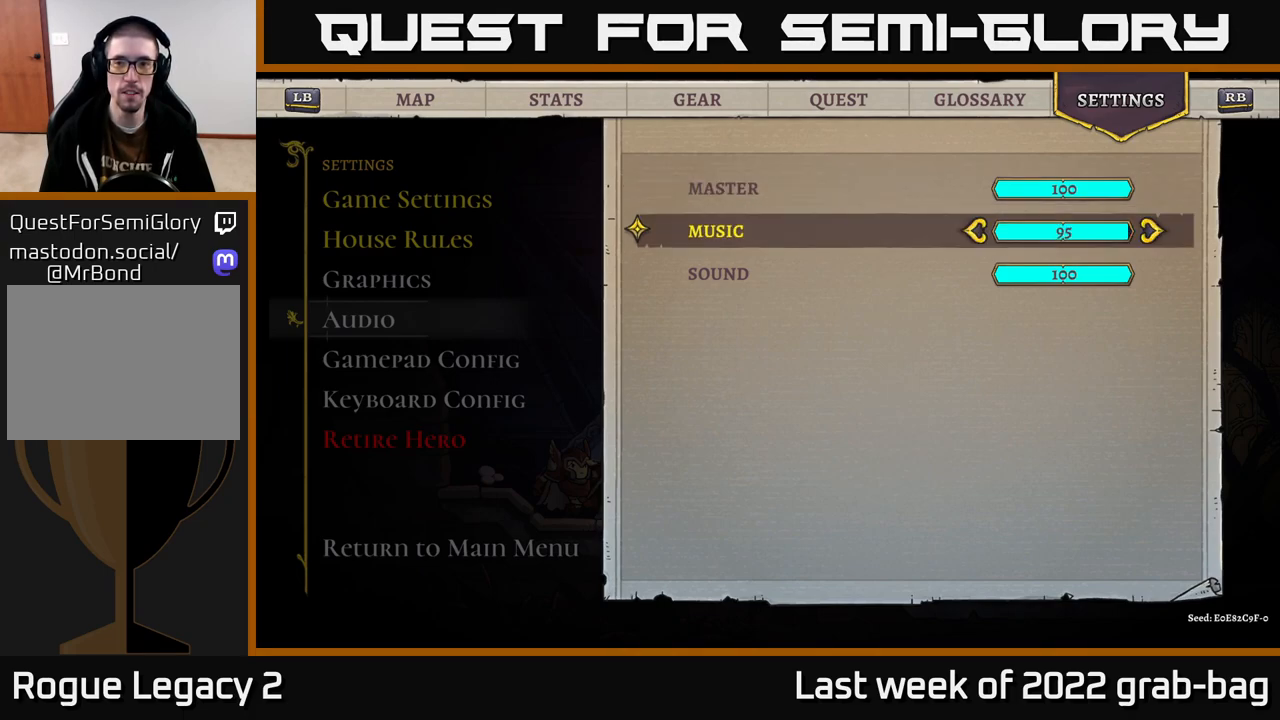
{"buttons": ["DPAD_LEFT"], "left_stick": "center", "right_stick": "center", "events": [[283, "DPAD_LEFT", "up"], [333, "DPAD_LEFT", "down"]]}
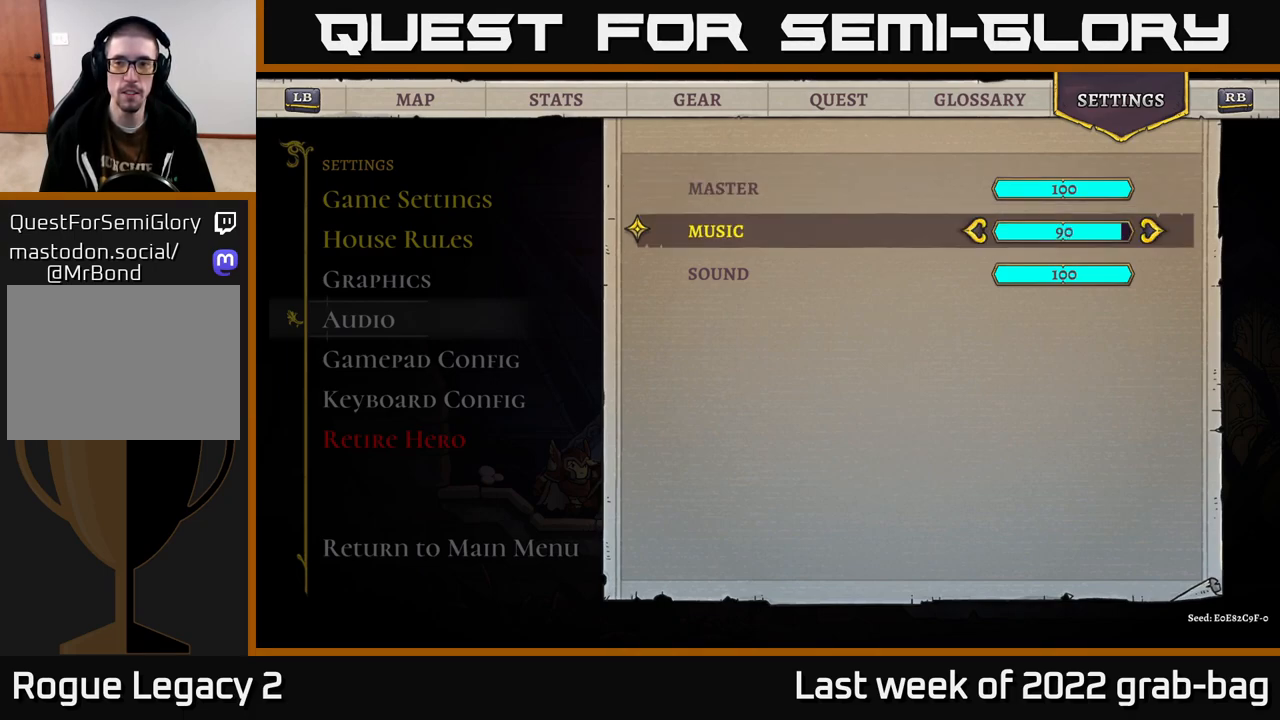
{"buttons": ["DPAD_LEFT"], "left_stick": "center", "right_stick": "center", "events": [[17, "DPAD_LEFT", "up"], [83, "DPAD_LEFT", "down"], [150, "DPAD_LEFT", "up"], [217, "DPAD_LEFT", "down"], [283, "DPAD_LEFT", "up"], [350, "DPAD_LEFT", "down"], [417, "DPAD_LEFT", "up"], [500, "DPAD_LEFT", "down"]]}
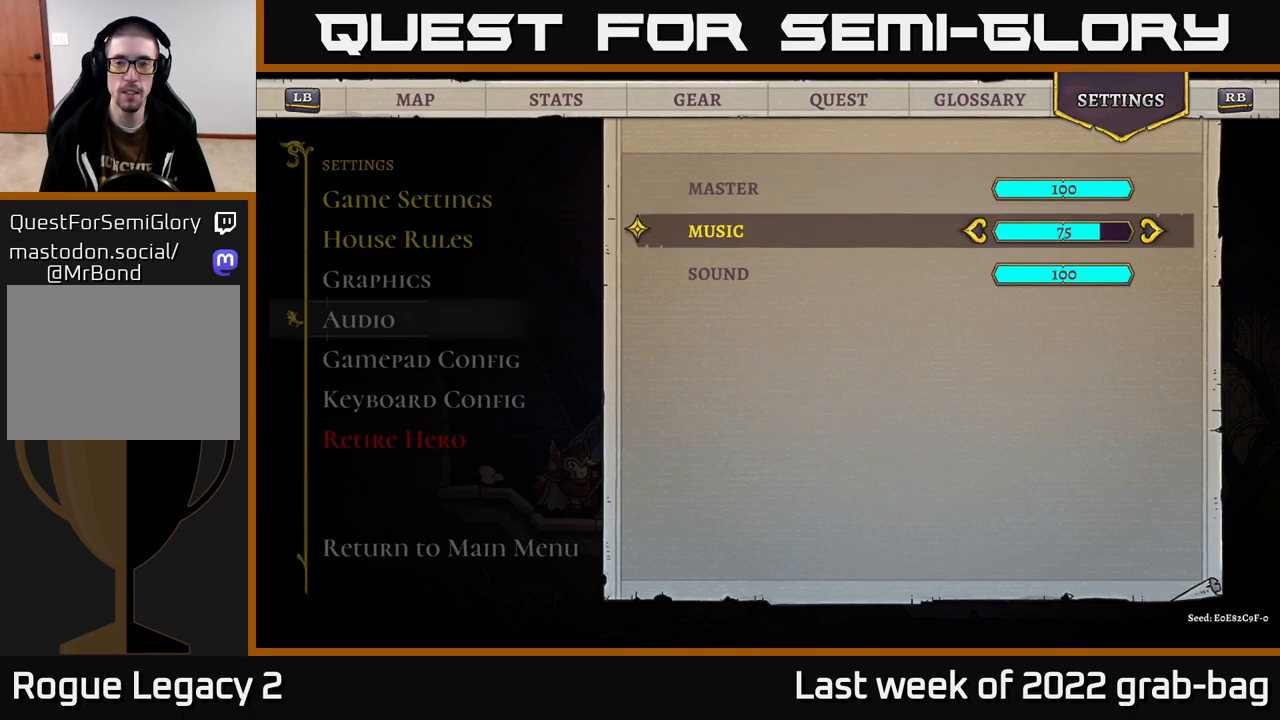
{"buttons": [], "left_stick": "center", "right_stick": "center", "events": [[67, "DPAD_LEFT", "up"], [150, "DPAD_LEFT", "down"], [250, "DPAD_LEFT", "up"]]}
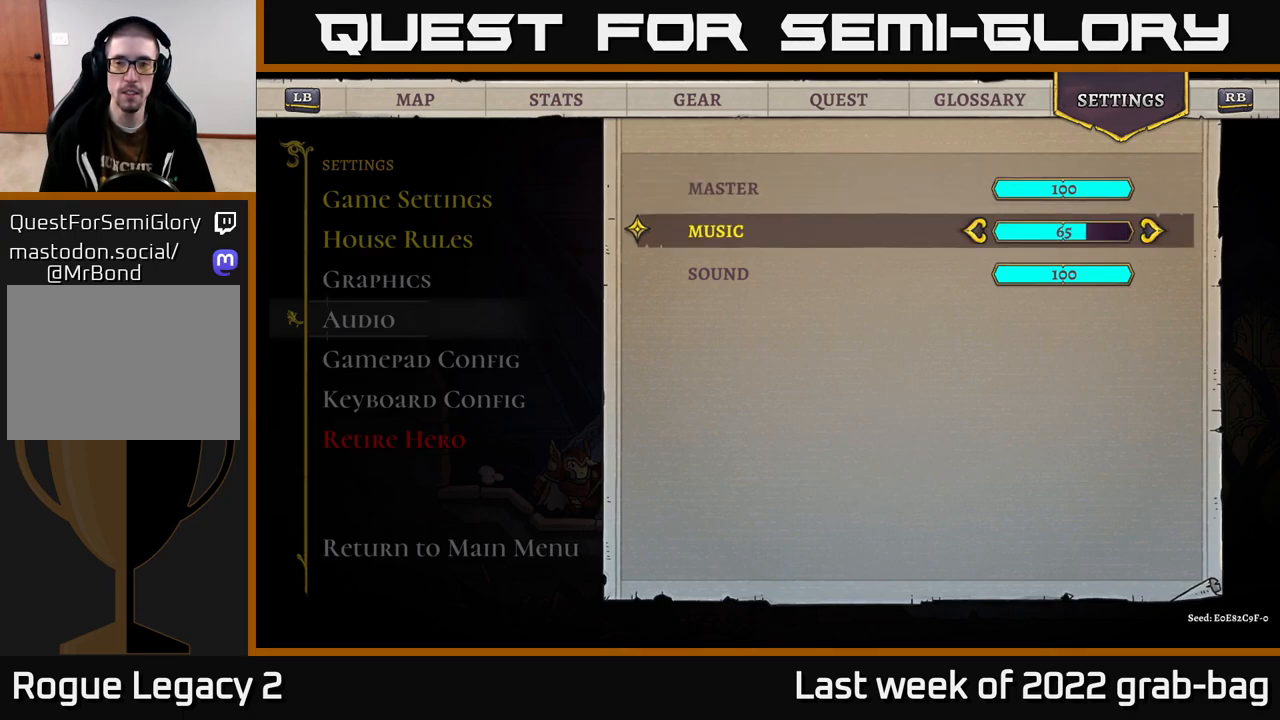
{"buttons": [], "left_stick": "center", "right_stick": "center", "events": [[117, "DPAD_RIGHT", "down"], [217, "DPAD_RIGHT", "up"], [333, "A", "down"], [433, "A", "up"]]}
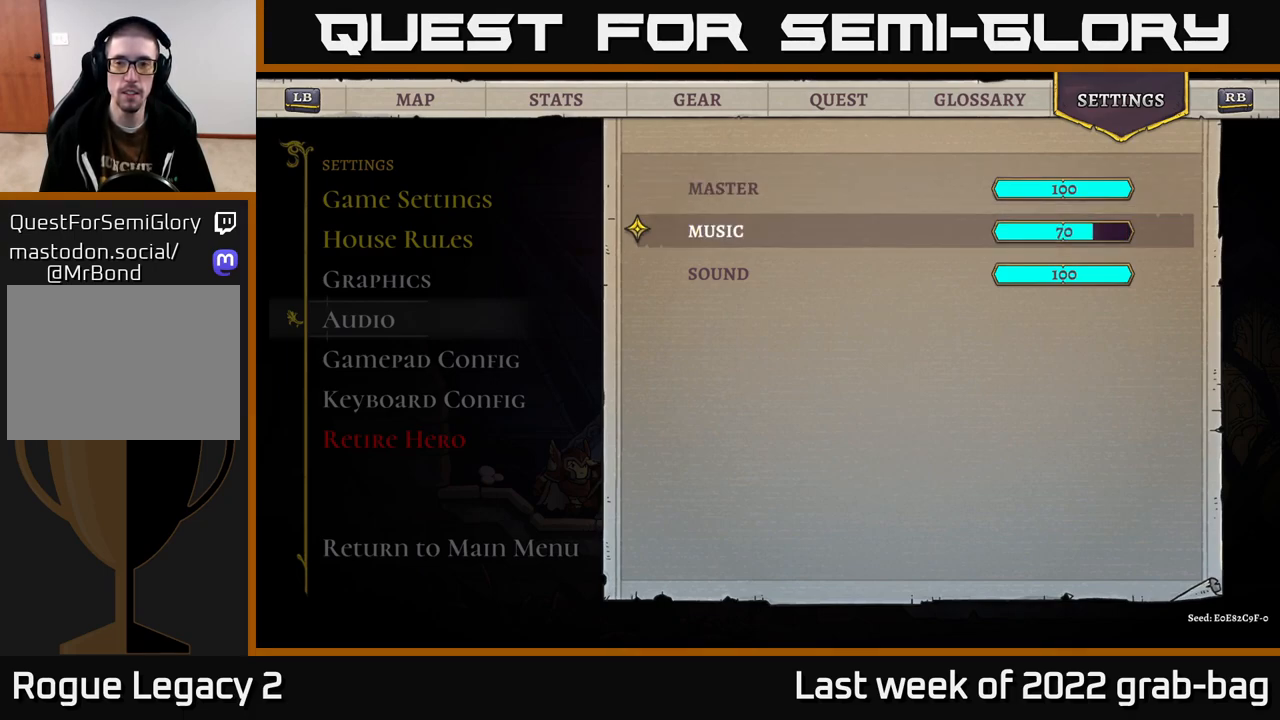
{"buttons": [], "left_stick": "center", "right_stick": "center", "events": [[17, "DPAD_DOWN", "down"], [117, "DPAD_DOWN", "up"], [133, "A", "down"], [267, "A", "up"], [283, "DPAD_LEFT", "down"], [333, "DPAD_LEFT", "up"], [433, "DPAD_LEFT", "down"], [483, "DPAD_LEFT", "up"]]}
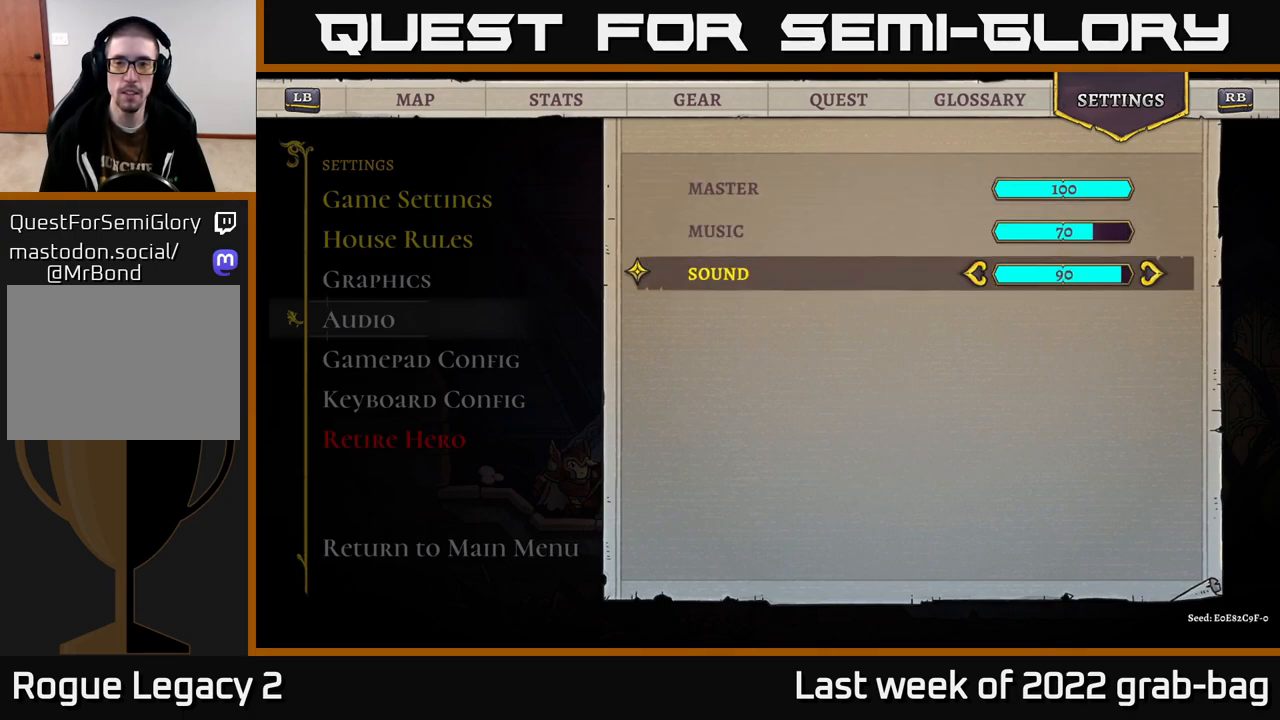
{"buttons": ["DPAD_LEFT"], "left_stick": "center", "right_stick": "center", "events": [[67, "DPAD_LEFT", "down"], [133, "DPAD_LEFT", "up"], [200, "DPAD_LEFT", "down"], [283, "DPAD_LEFT", "up"], [350, "DPAD_LEFT", "down"], [417, "DPAD_LEFT", "up"], [500, "DPAD_LEFT", "down"]]}
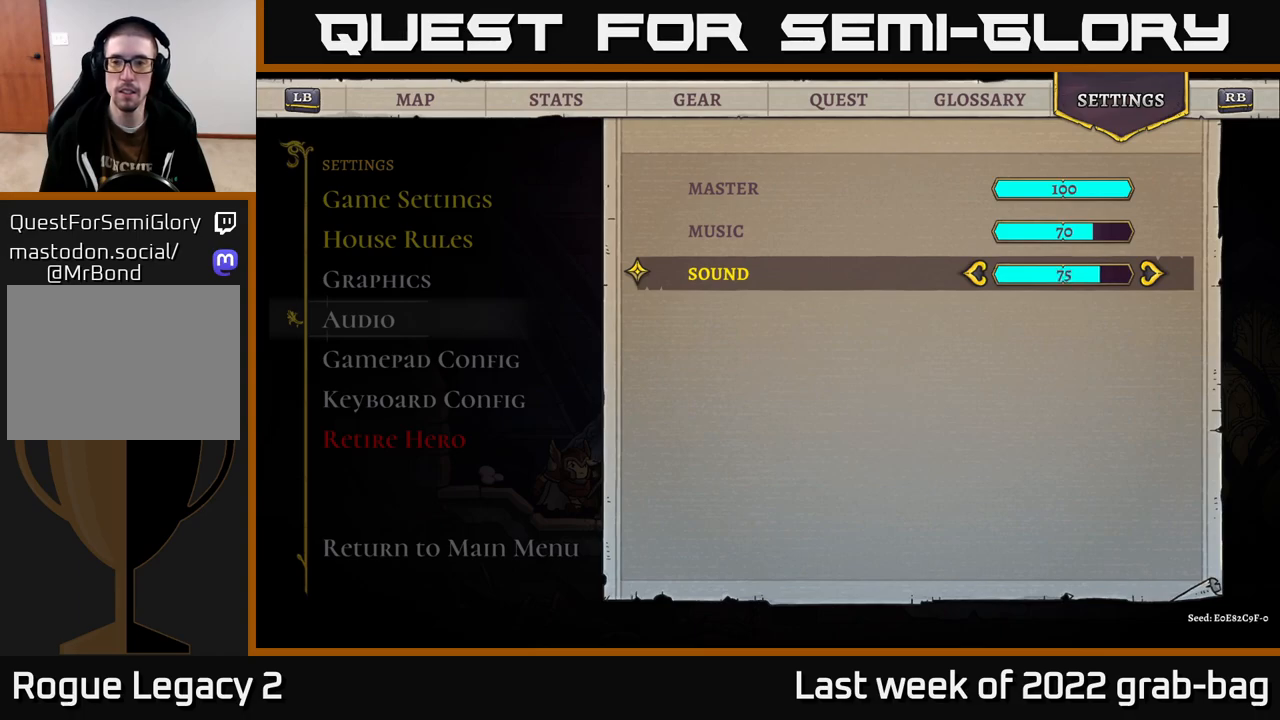
{"buttons": [], "left_stick": "center", "right_stick": "center", "events": [[100, "DPAD_LEFT", "up"], [233, "DPAD_LEFT", "down"], [283, "DPAD_LEFT", "up"]]}
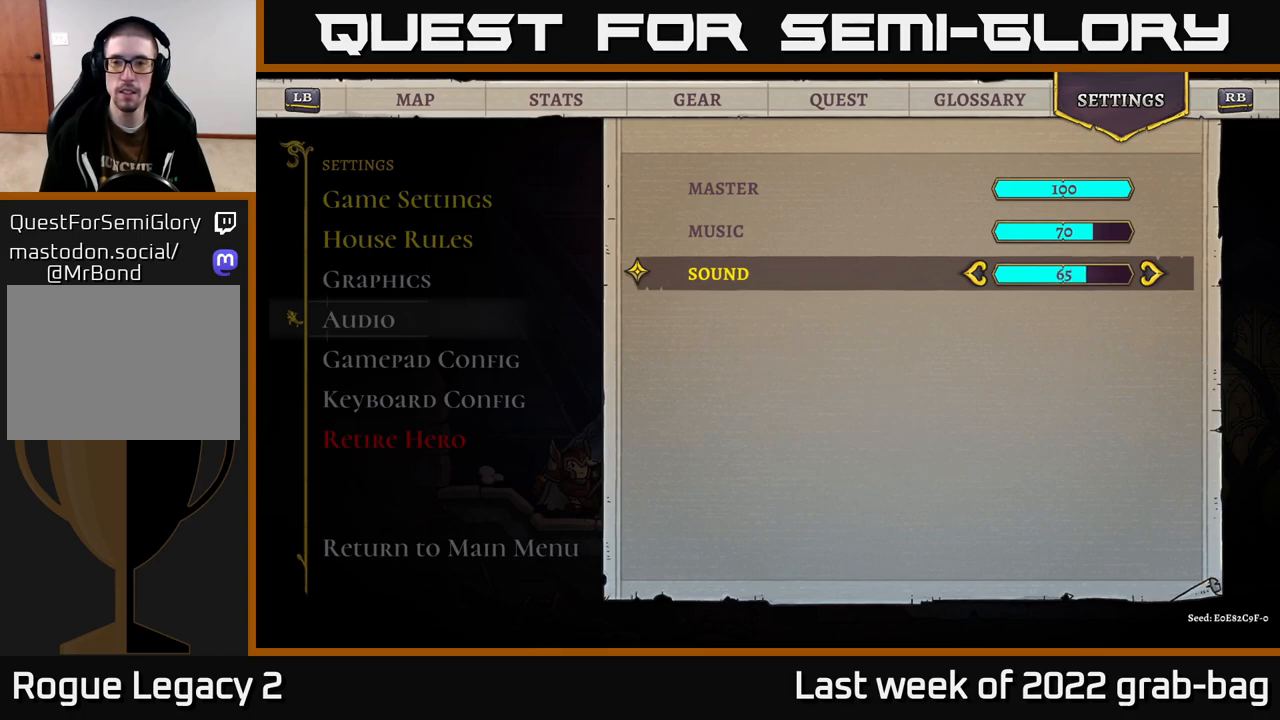
{"buttons": [], "left_stick": "center", "right_stick": "center", "events": [[33, "DPAD_RIGHT", "down"], [150, "DPAD_RIGHT", "up"], [300, "A", "down"], [383, "A", "up"]]}
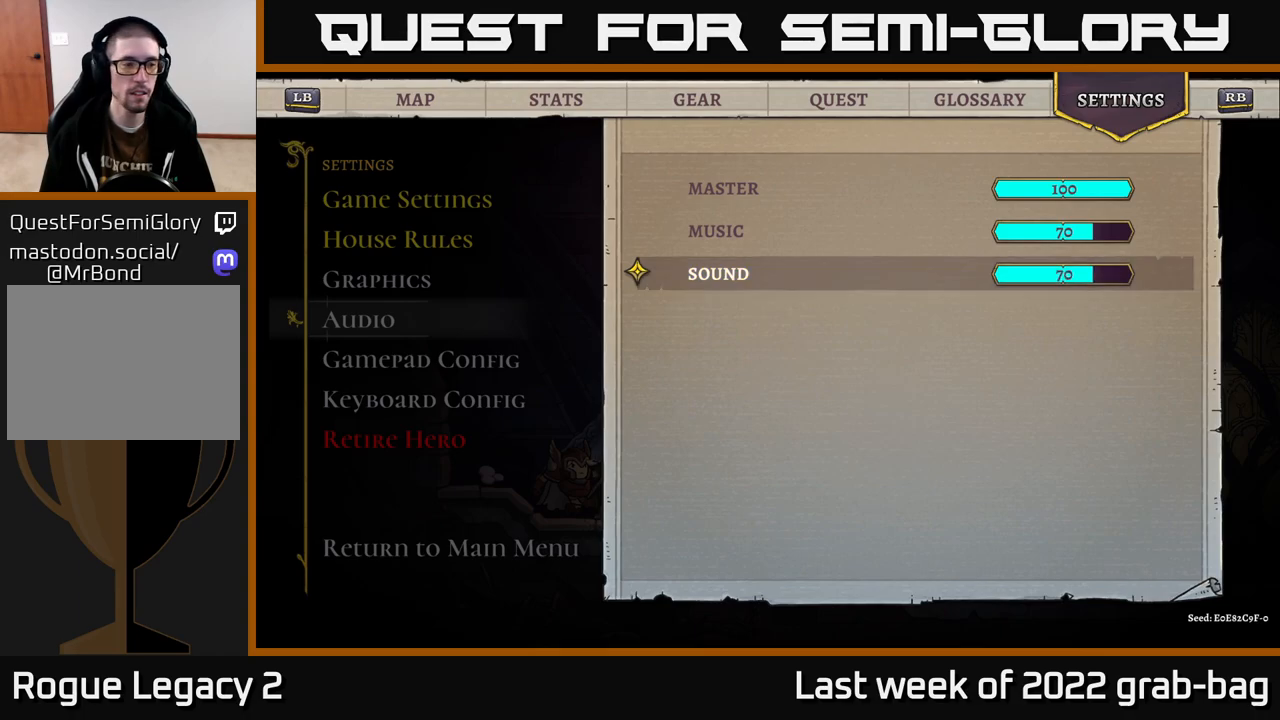
{"buttons": [], "left_stick": "right", "right_stick": "center", "events": [[17, "B", "down"], [100, "B", "up"], [483, "left_stick", "right"]]}
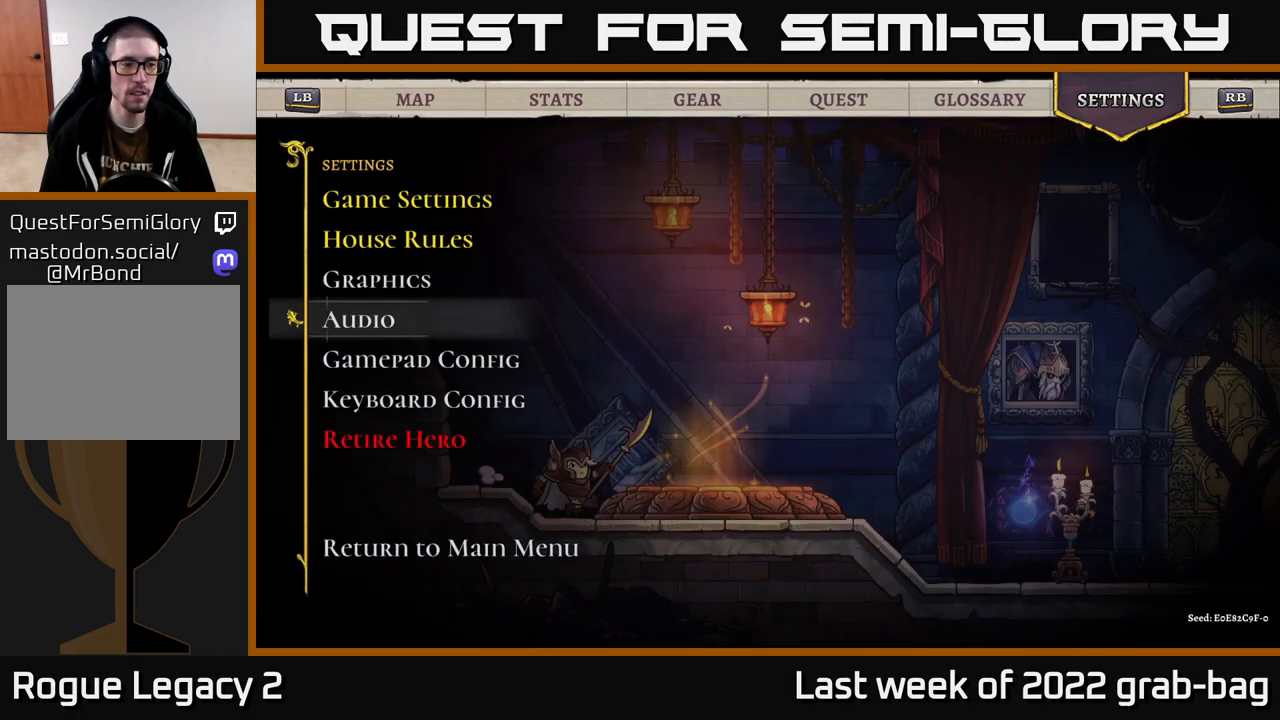
{"buttons": [], "left_stick": "center", "right_stick": "center", "events": [[333, "left_stick", "center"], [417, "B", "down"], [450, "B", "up"]]}
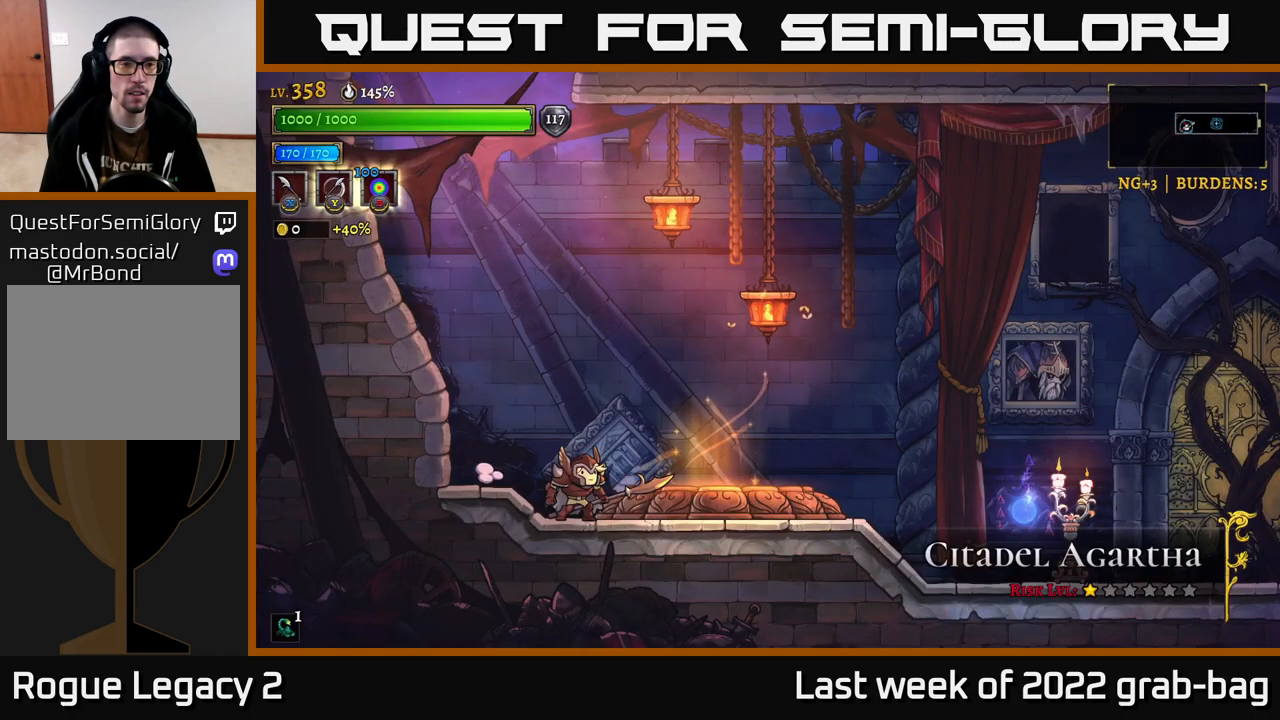
{"buttons": [], "left_stick": "right", "right_stick": "center", "events": [[117, "left_stick", "right"]]}
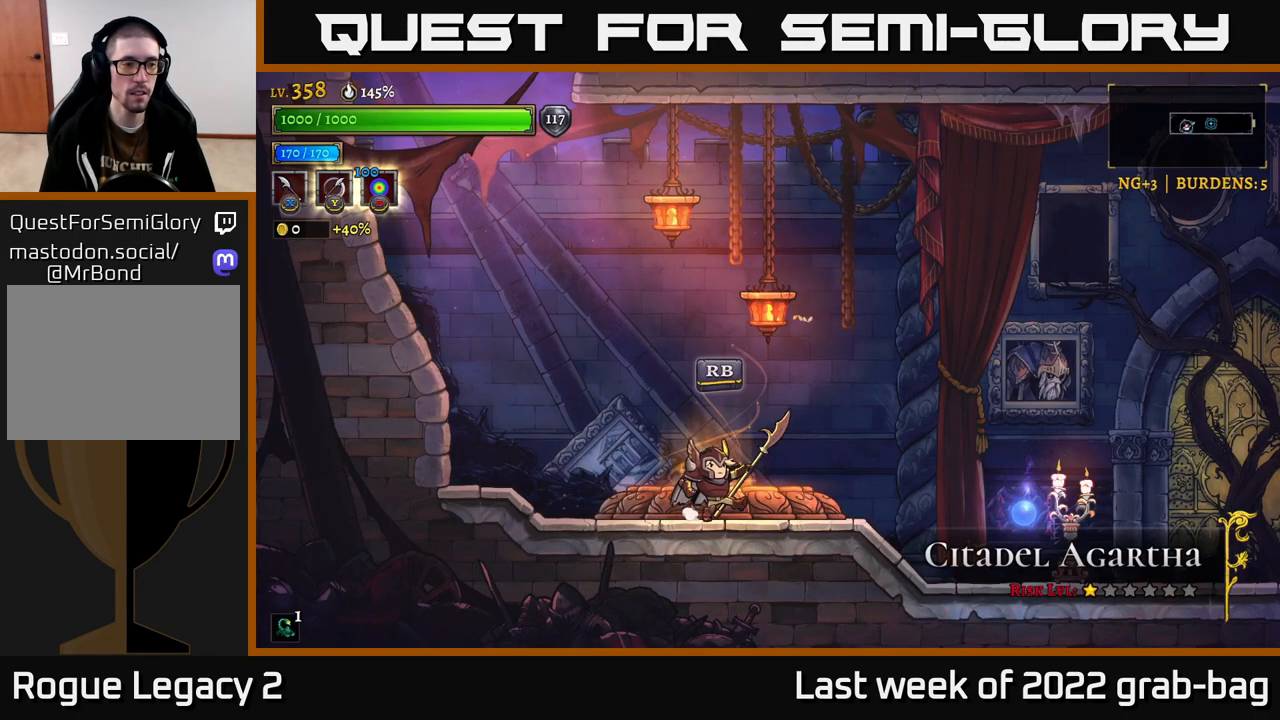
{"buttons": [], "left_stick": "right", "right_stick": "center", "events": []}
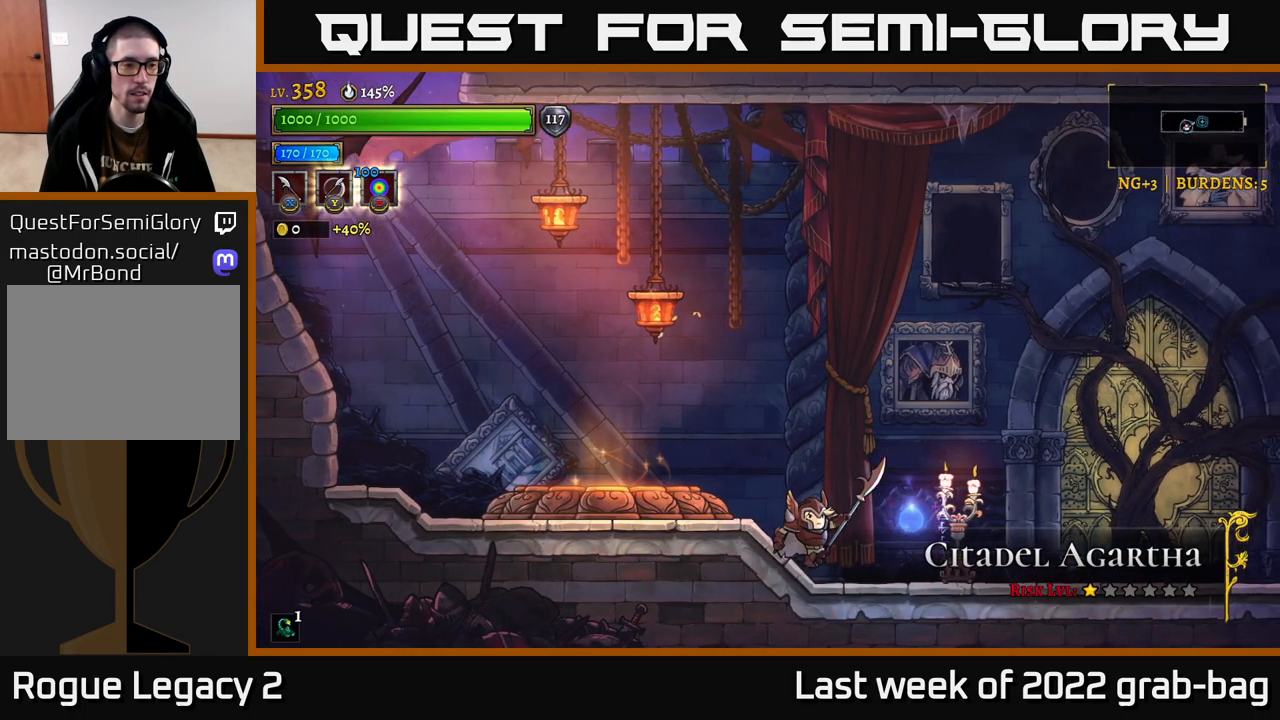
{"buttons": [], "left_stick": "right", "right_stick": "center", "events": [[400, "A", "down"], [450, "A", "up"]]}
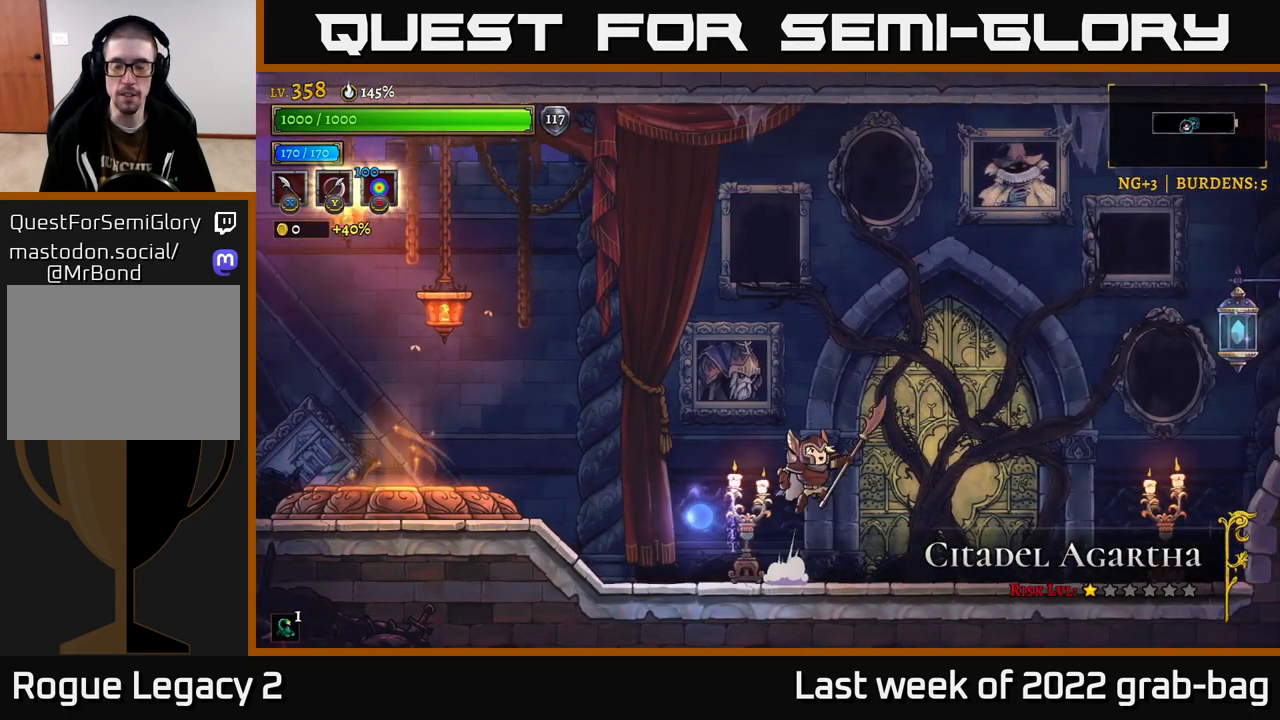
{"buttons": [], "left_stick": "right", "right_stick": "center", "events": []}